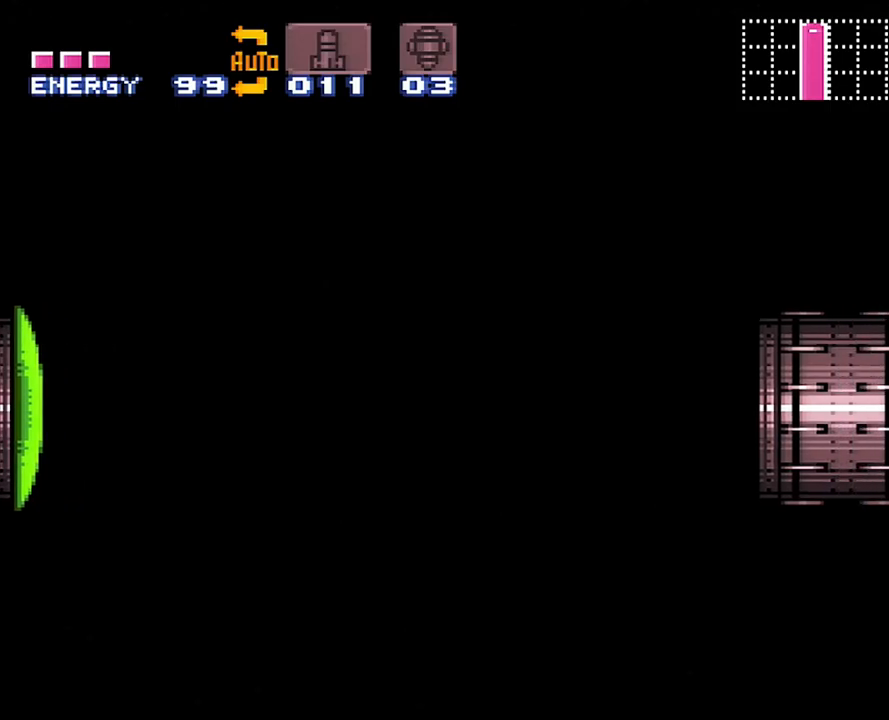
Gameplay with a controller (Nintendo layout); each line is a JSON object with the inputs held at the frame after it. "events" lists button and stick changes between this image and that frame as [ms after this image, input, new state], when the widget could be followed in between. Not read: L3 R3.
{"buttons": ["B", "DPAD_DOWN"], "events": []}
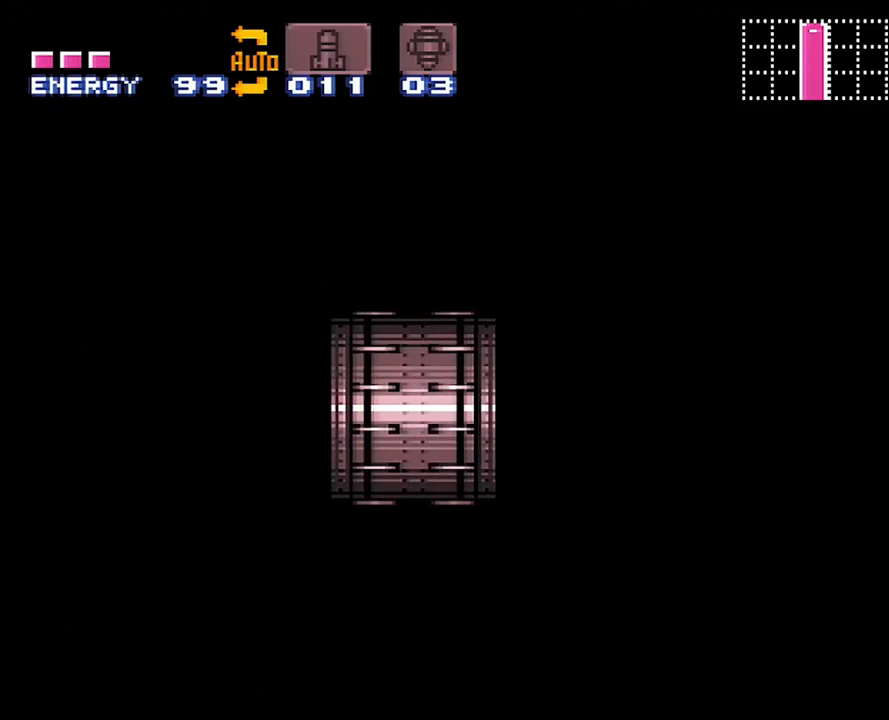
{"buttons": ["DPAD_DOWN"], "events": [[417, "B", "up"]]}
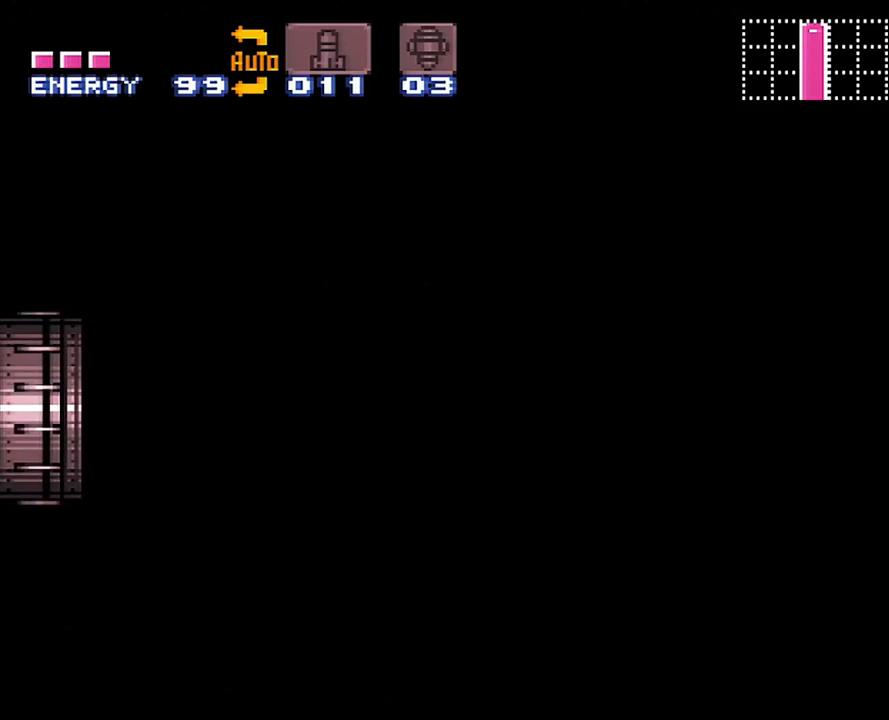
{"buttons": ["DPAD_DOWN", "DPAD_RIGHT"], "events": [[417, "DPAD_RIGHT", "down"]]}
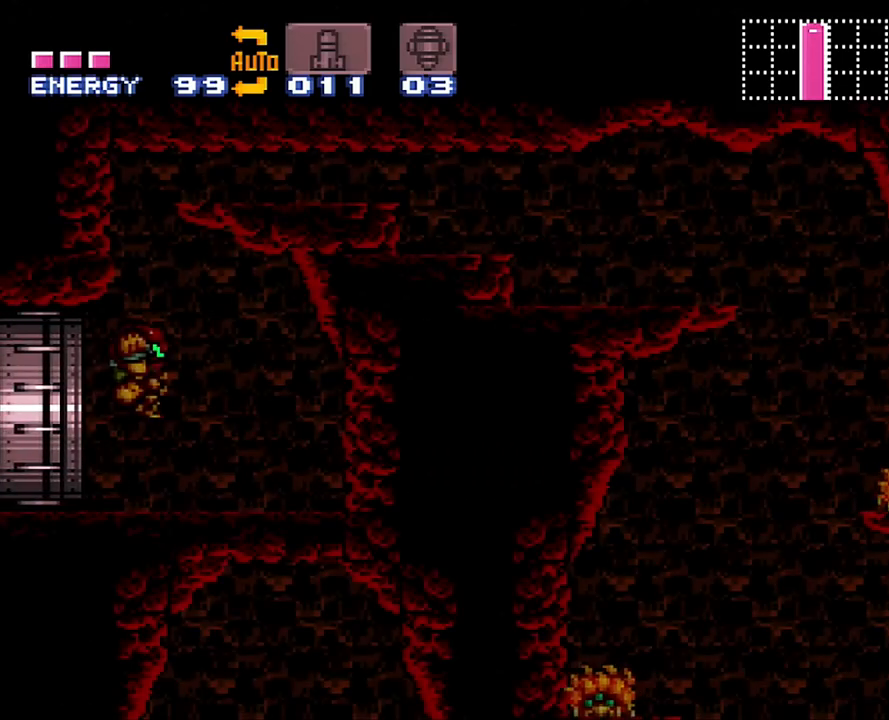
{"buttons": ["Y", "DPAD_DOWN"], "events": [[383, "DPAD_RIGHT", "up"], [450, "Y", "down"]]}
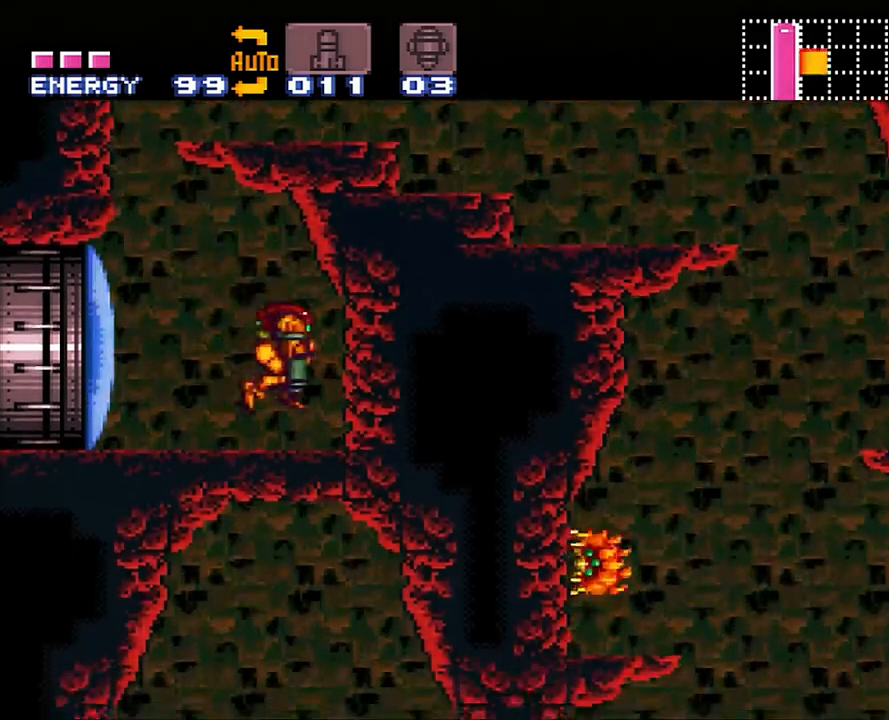
{"buttons": ["Y"], "events": [[67, "Y", "up"], [383, "Y", "down"], [483, "DPAD_DOWN", "up"]]}
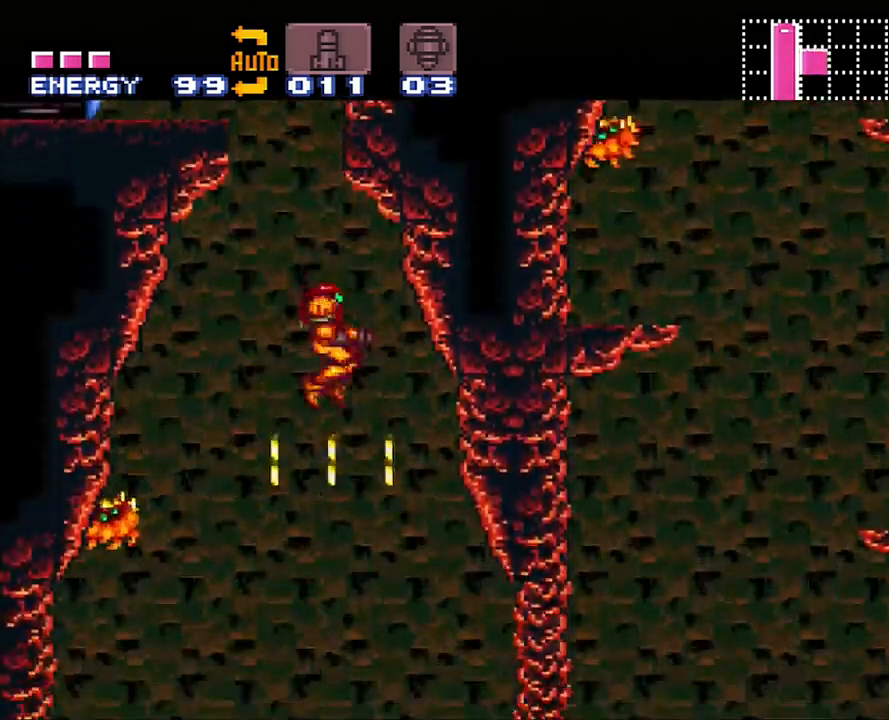
{"buttons": ["Y", "DPAD_RIGHT"], "events": [[33, "DPAD_RIGHT", "down"]]}
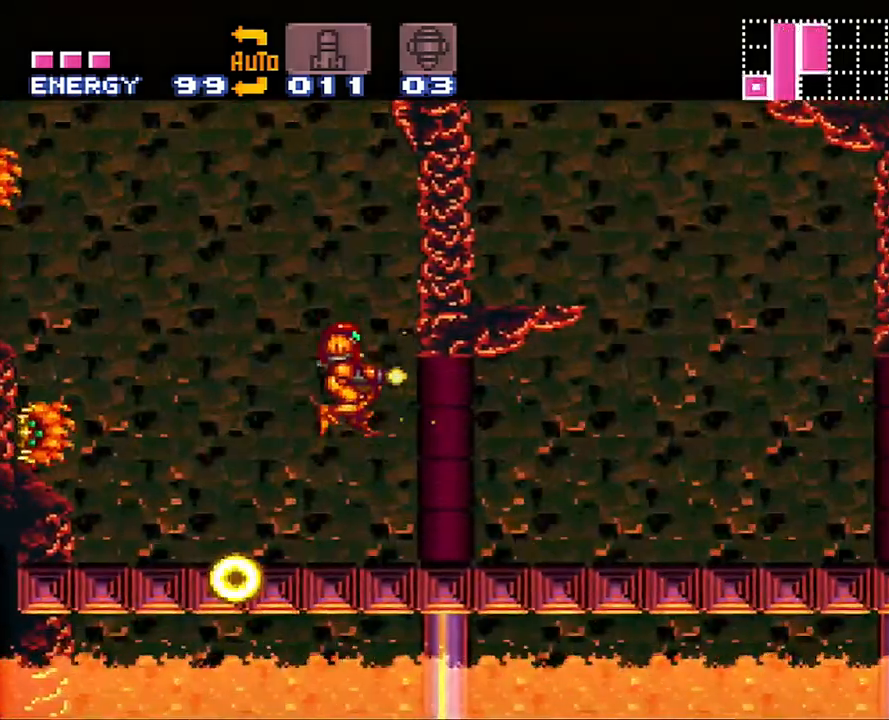
{"buttons": ["A", "Y", "DPAD_RIGHT"], "events": [[100, "A", "down"]]}
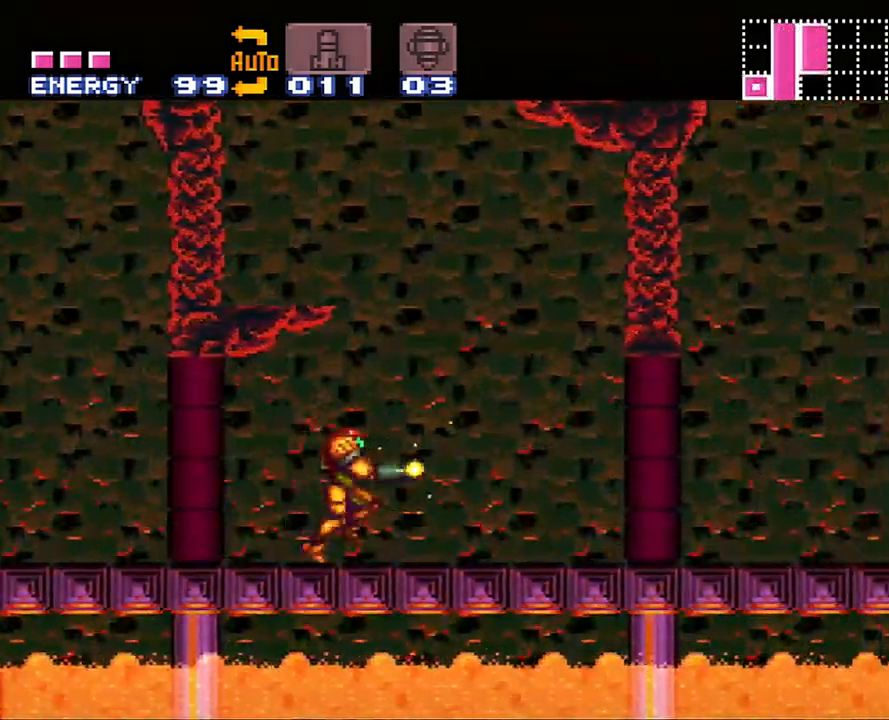
{"buttons": ["A", "Y", "DPAD_RIGHT"], "events": [[300, "Y", "up"], [450, "Y", "down"]]}
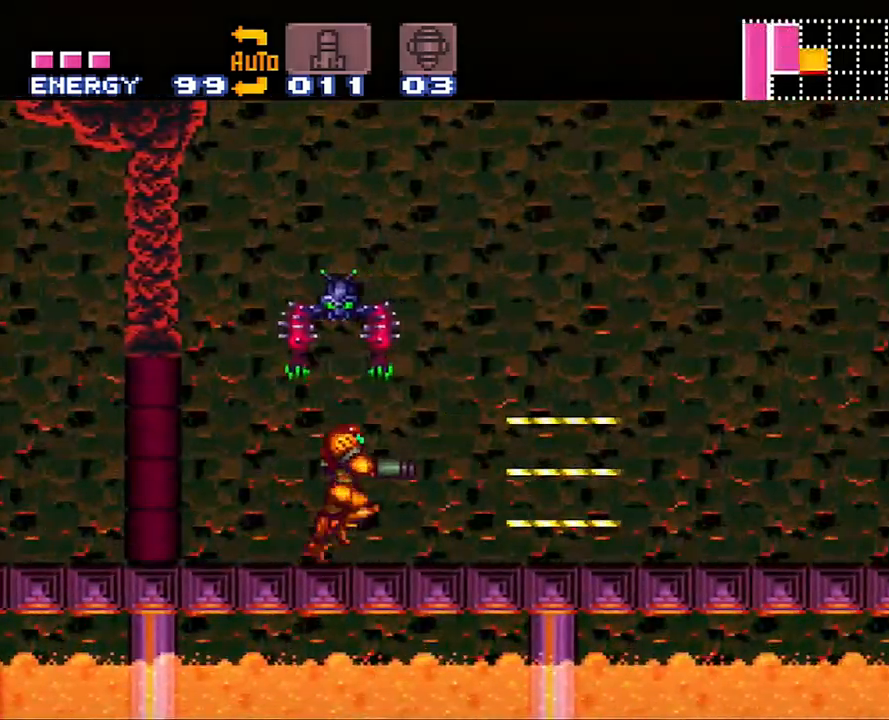
{"buttons": ["A", "DPAD_RIGHT"], "events": [[67, "Y", "up"], [133, "Y", "down"], [283, "Y", "up"]]}
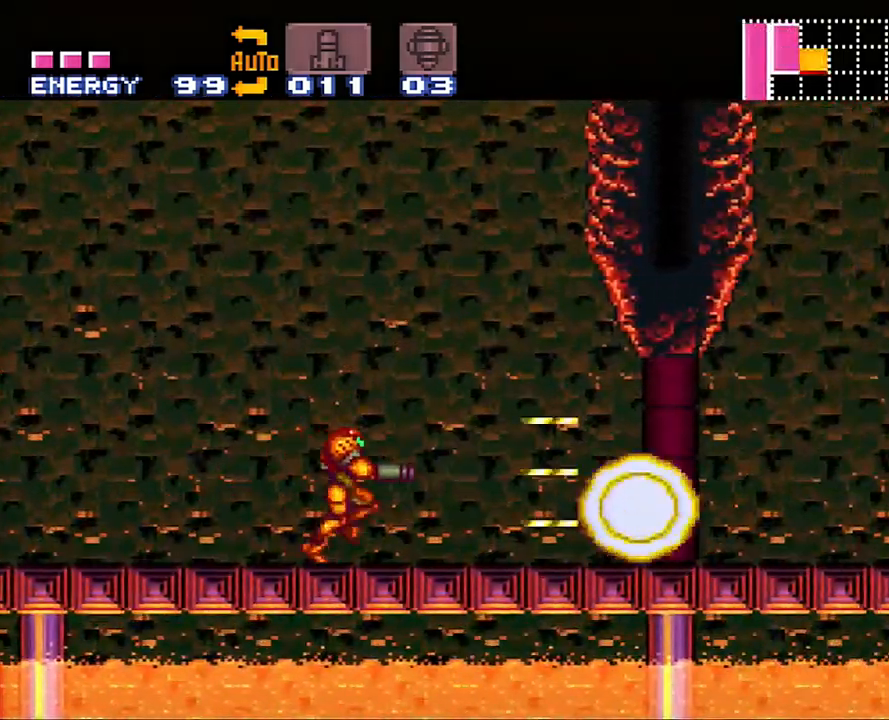
{"buttons": ["B", "DPAD_RIGHT"], "events": [[50, "A", "up"], [217, "A", "down"], [333, "B", "down"], [350, "A", "up"]]}
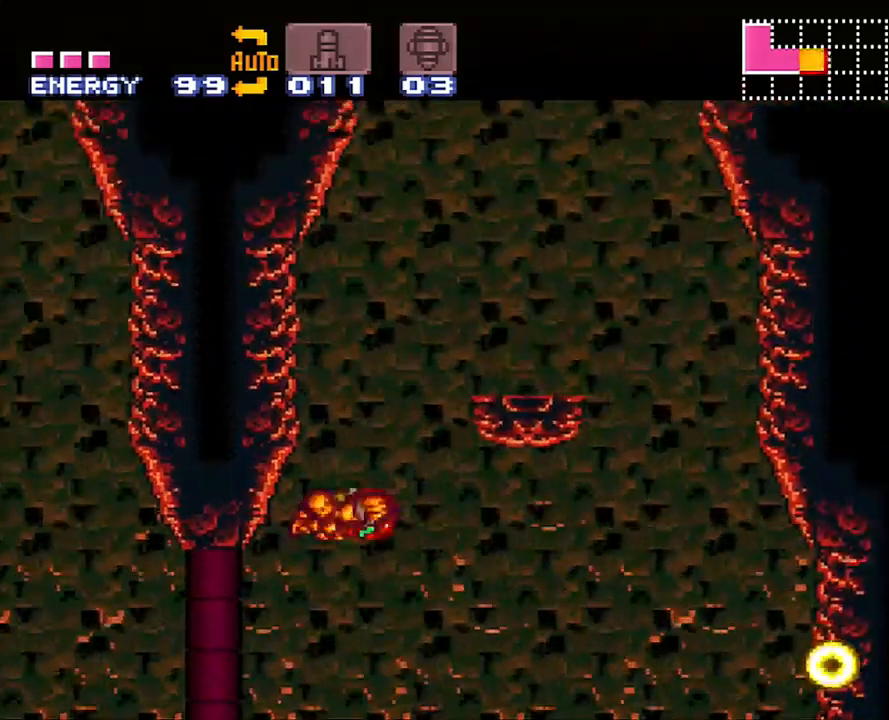
{"buttons": ["X"], "events": [[233, "L1", "down"], [267, "B", "up"], [333, "L1", "up"], [350, "DPAD_RIGHT", "up"], [483, "X", "down"]]}
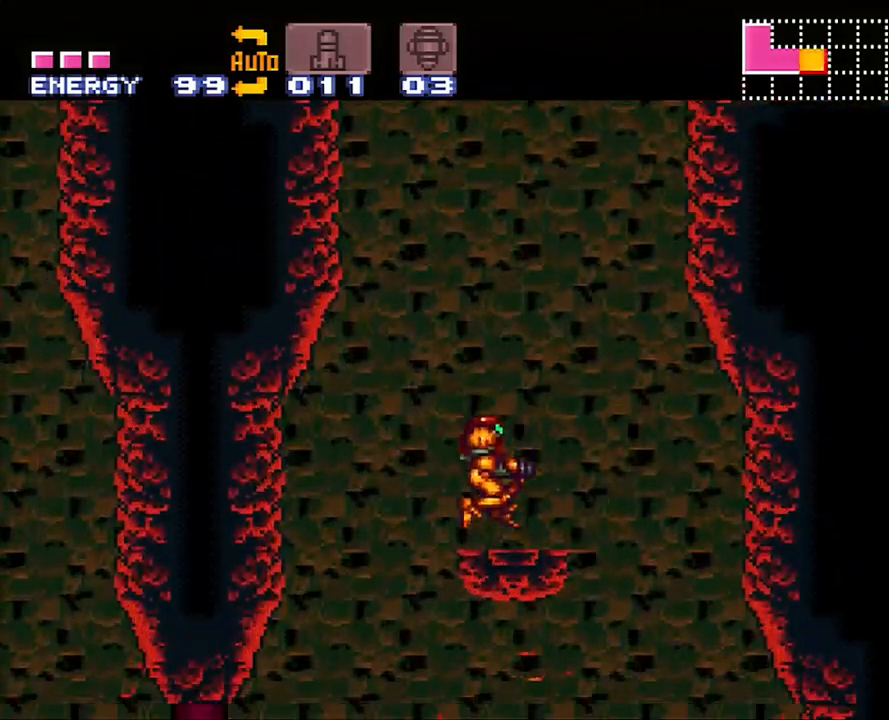
{"buttons": ["B"], "events": [[100, "X", "up"], [200, "B", "down"]]}
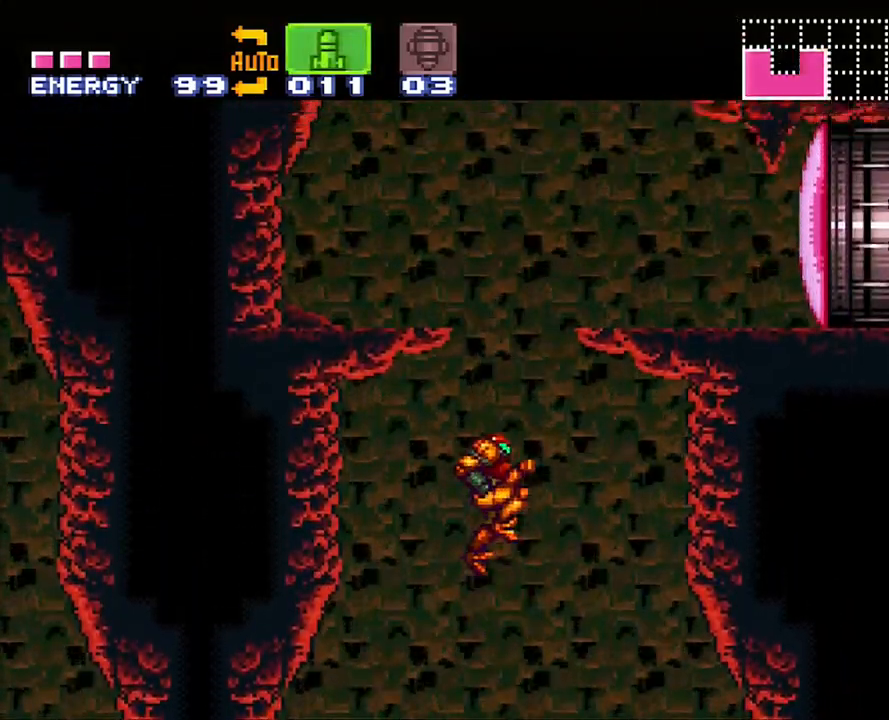
{"buttons": ["B", "DPAD_RIGHT"], "events": [[83, "DPAD_RIGHT", "down"], [350, "Y", "down"], [500, "Y", "up"]]}
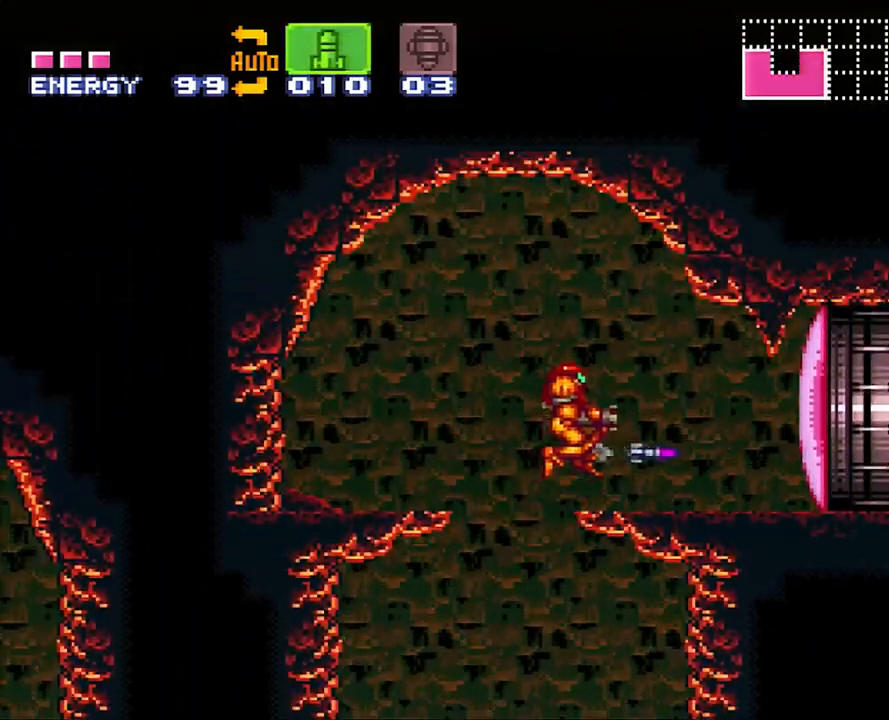
{"buttons": ["Y"], "events": [[33, "B", "up"], [67, "Y", "down"], [167, "DPAD_RIGHT", "up"], [200, "Y", "up"], [233, "Y", "down"], [350, "Y", "up"], [433, "Y", "down"]]}
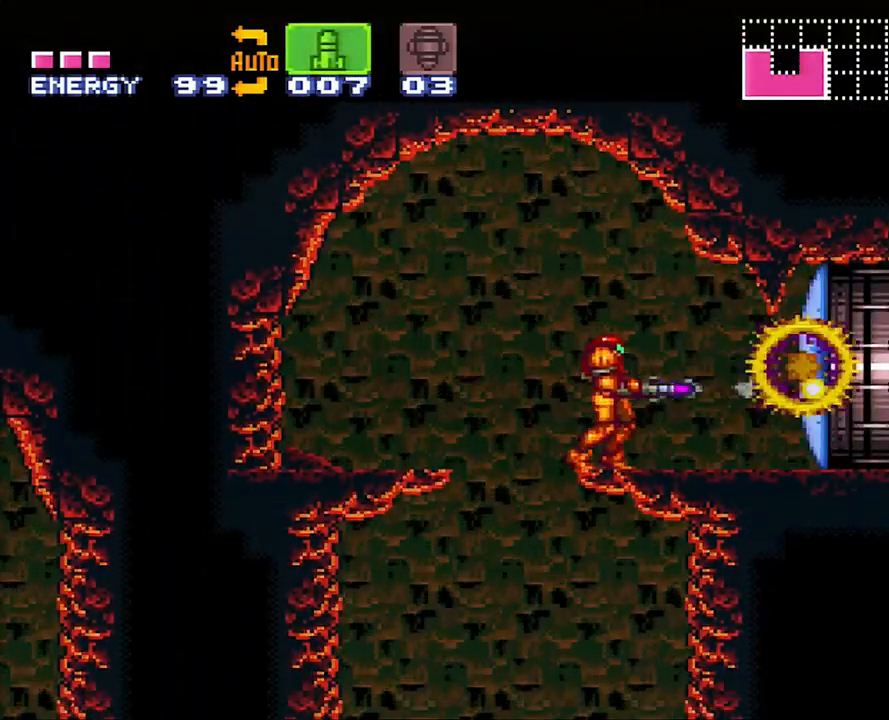
{"buttons": [], "events": [[50, "Y", "up"], [100, "Y", "down"], [200, "Y", "up"], [283, "Y", "down"], [317, "Y", "up"]]}
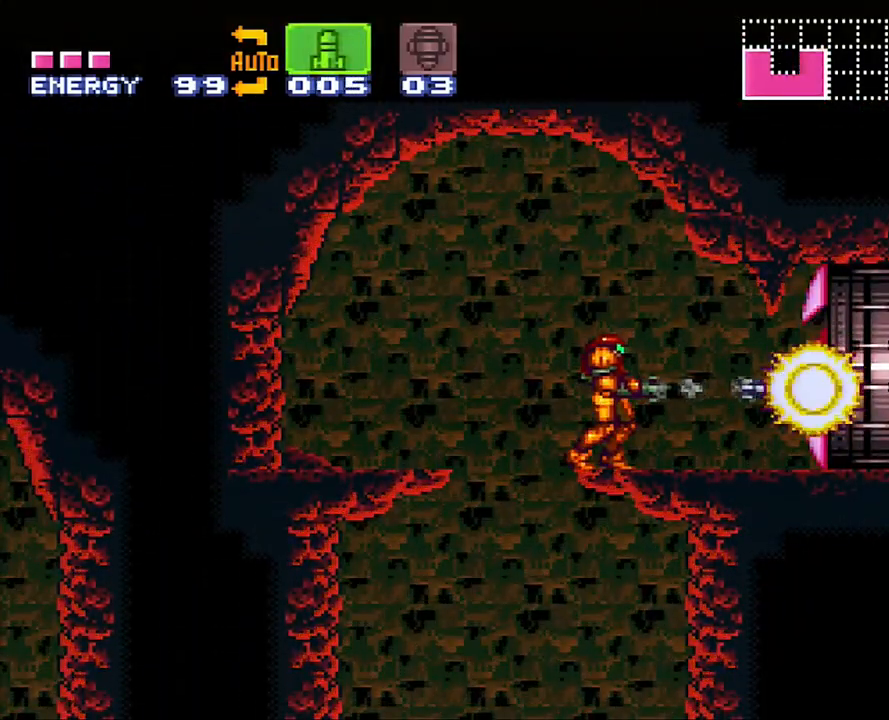
{"buttons": ["A", "DPAD_RIGHT"], "events": [[67, "SELECT", "down"], [167, "SELECT", "up"], [250, "A", "down"], [250, "DPAD_RIGHT", "down"], [283, "DPAD_UP", "down"], [383, "DPAD_UP", "up"]]}
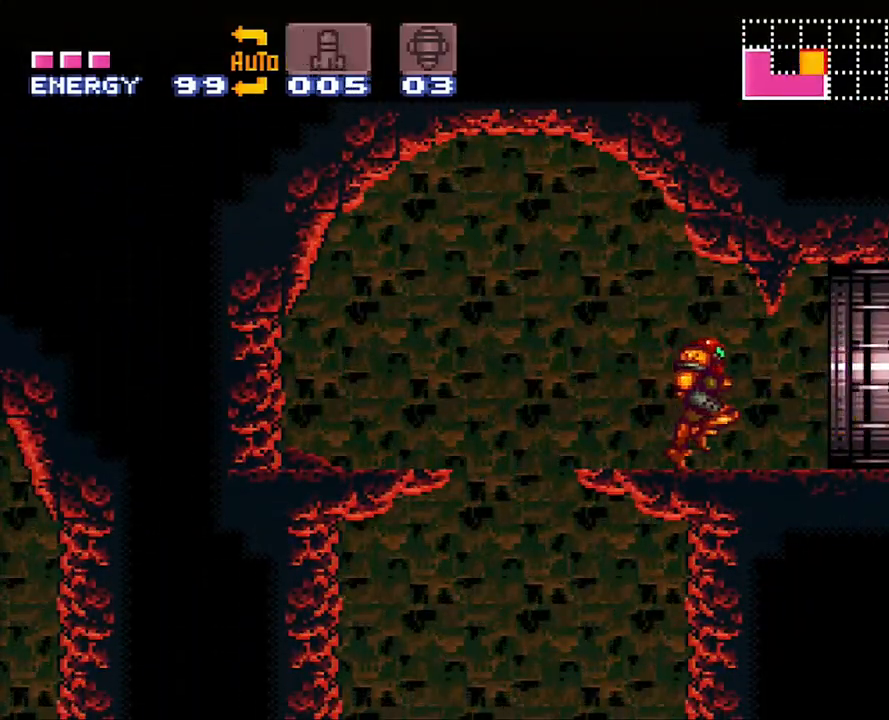
{"buttons": ["A", "DPAD_RIGHT"], "events": []}
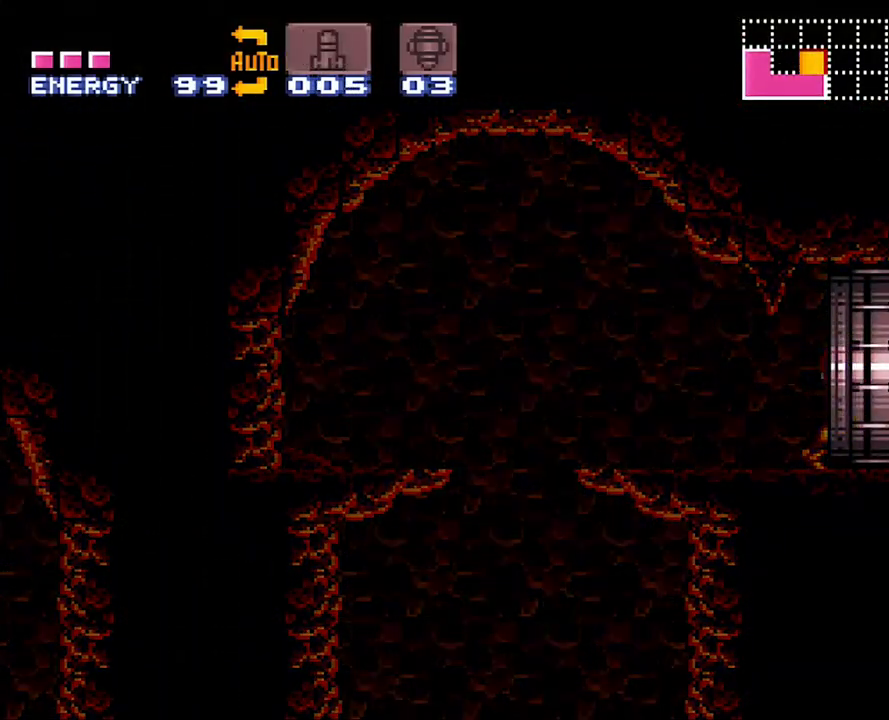
{"buttons": ["A", "DPAD_RIGHT"], "events": []}
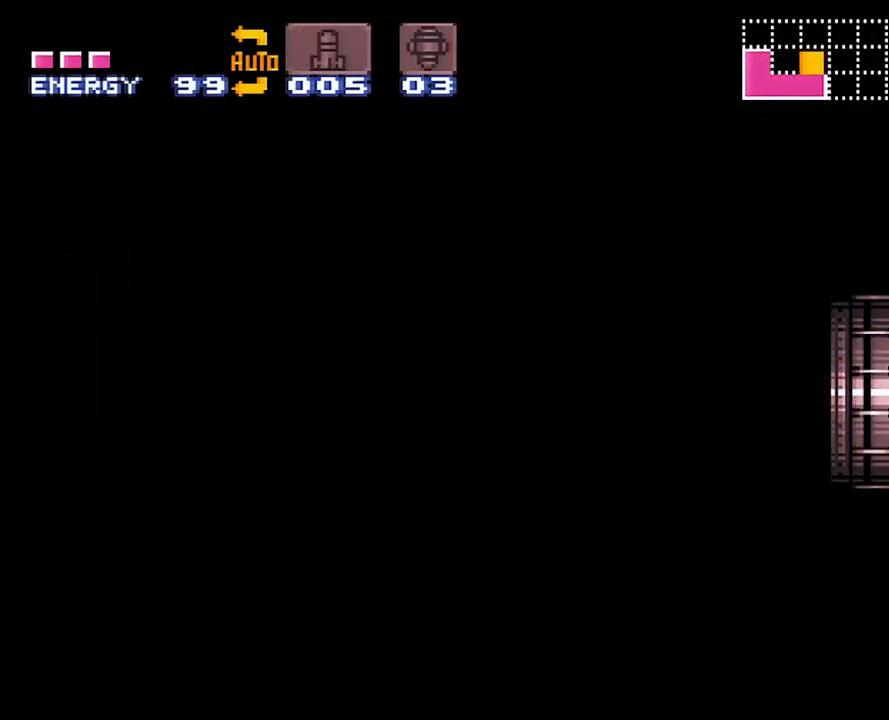
{"buttons": ["A", "DPAD_RIGHT"], "events": []}
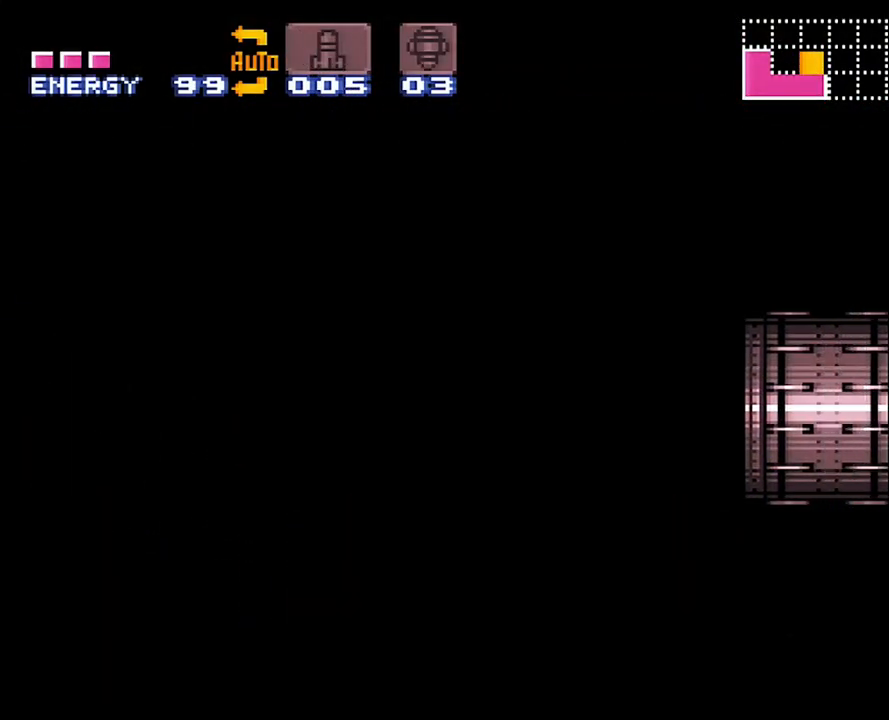
{"buttons": ["A", "DPAD_RIGHT"], "events": []}
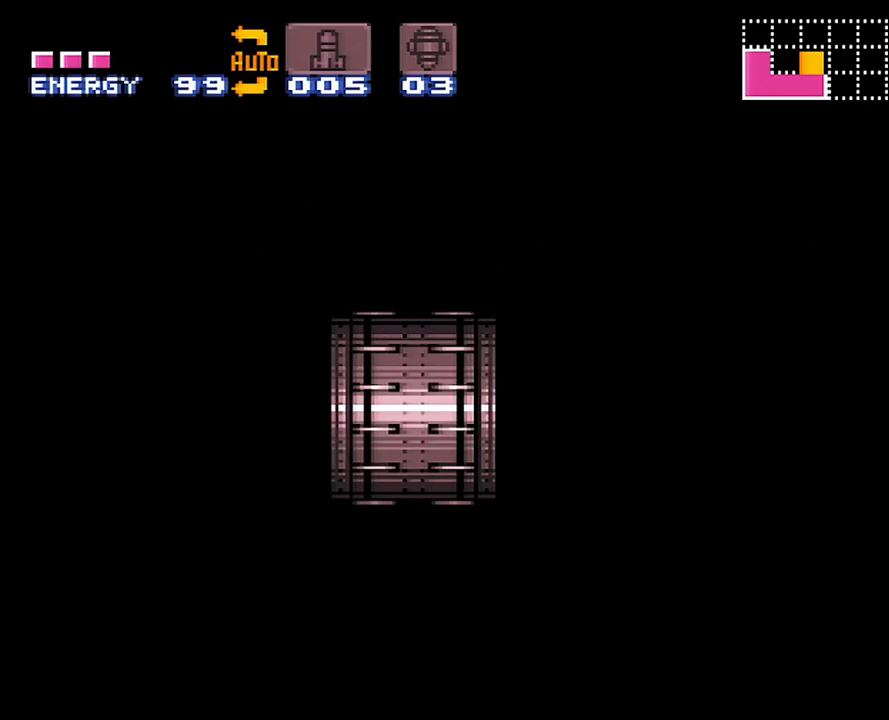
{"buttons": ["A", "DPAD_RIGHT"], "events": []}
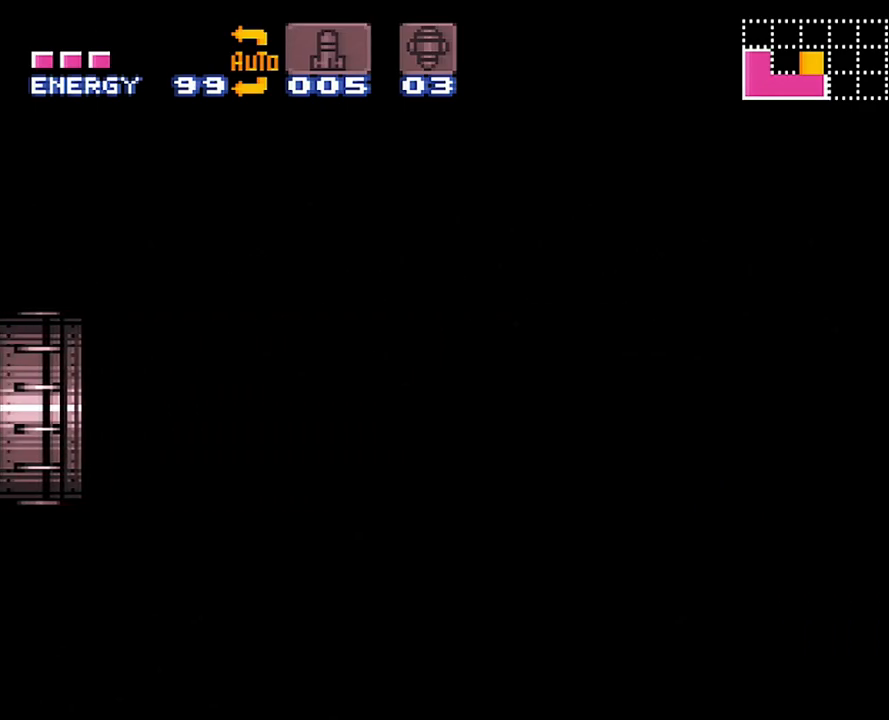
{"buttons": ["A", "DPAD_RIGHT"], "events": []}
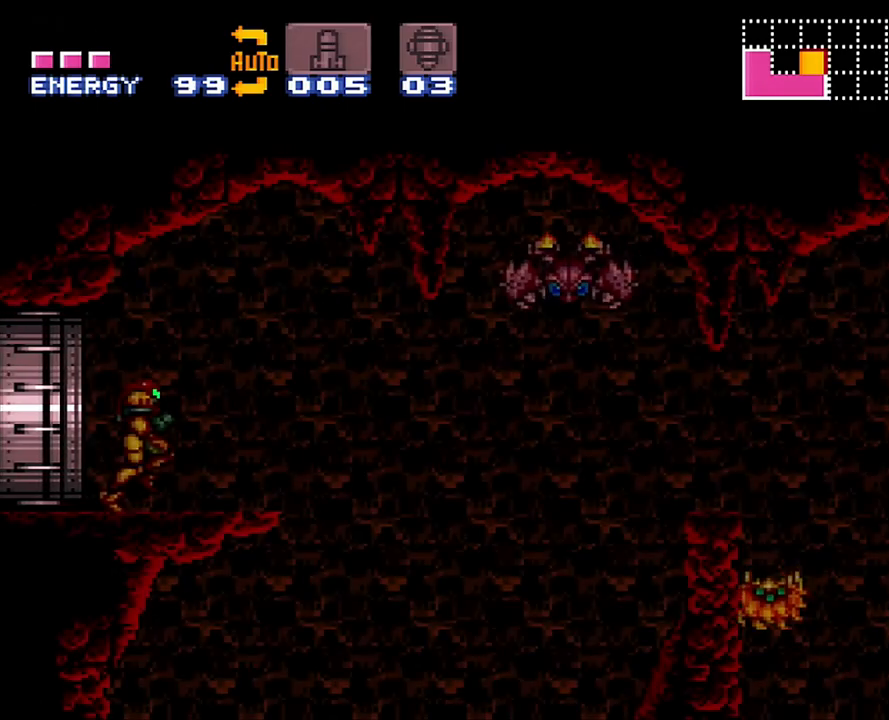
{"buttons": ["A", "B", "DPAD_RIGHT"], "events": [[383, "B", "down"]]}
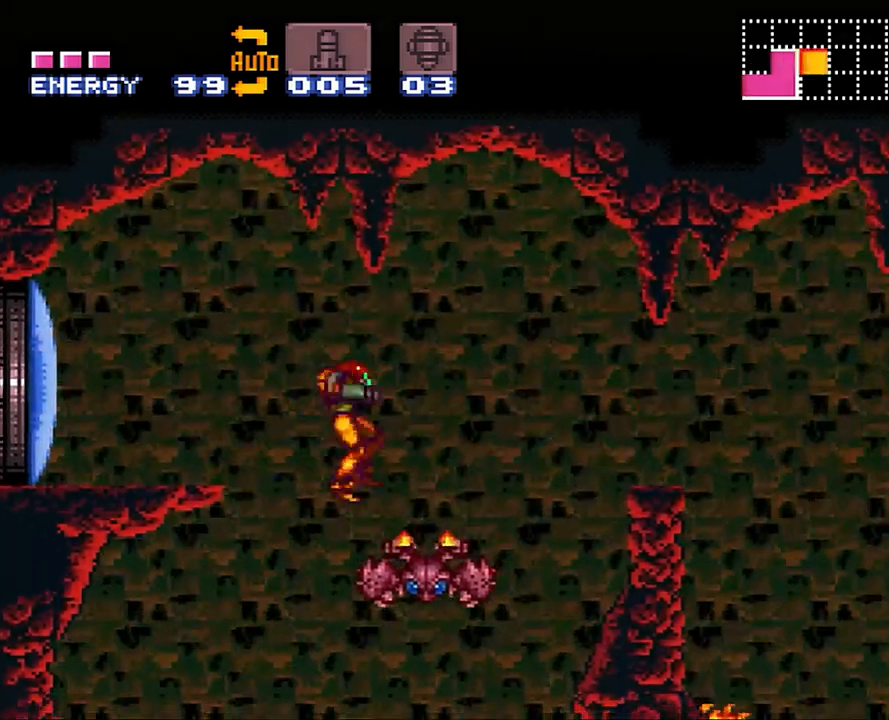
{"buttons": ["A", "B", "DPAD_RIGHT"], "events": [[33, "B", "up"], [483, "B", "down"]]}
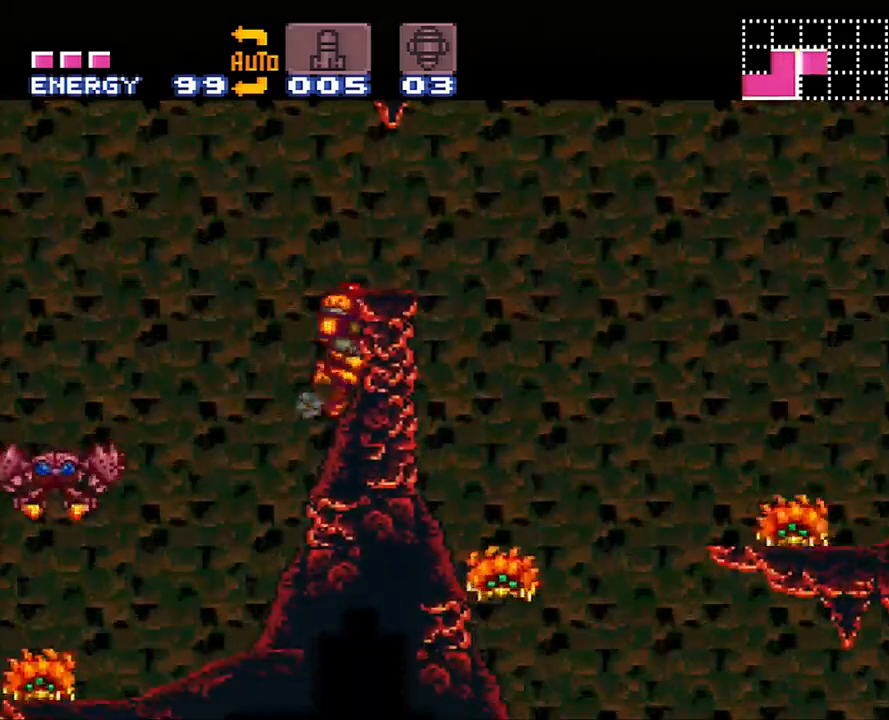
{"buttons": ["A", "DPAD_RIGHT"], "events": [[250, "B", "up"], [250, "DPAD_RIGHT", "up"], [450, "DPAD_RIGHT", "down"]]}
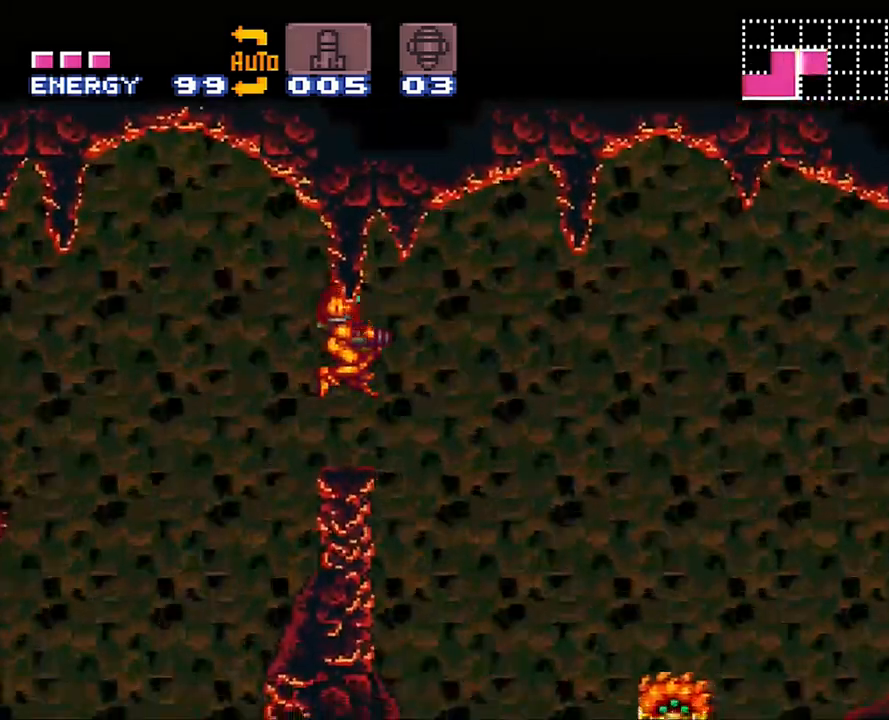
{"buttons": ["A", "DPAD_RIGHT"], "events": [[167, "B", "down"], [400, "B", "up"]]}
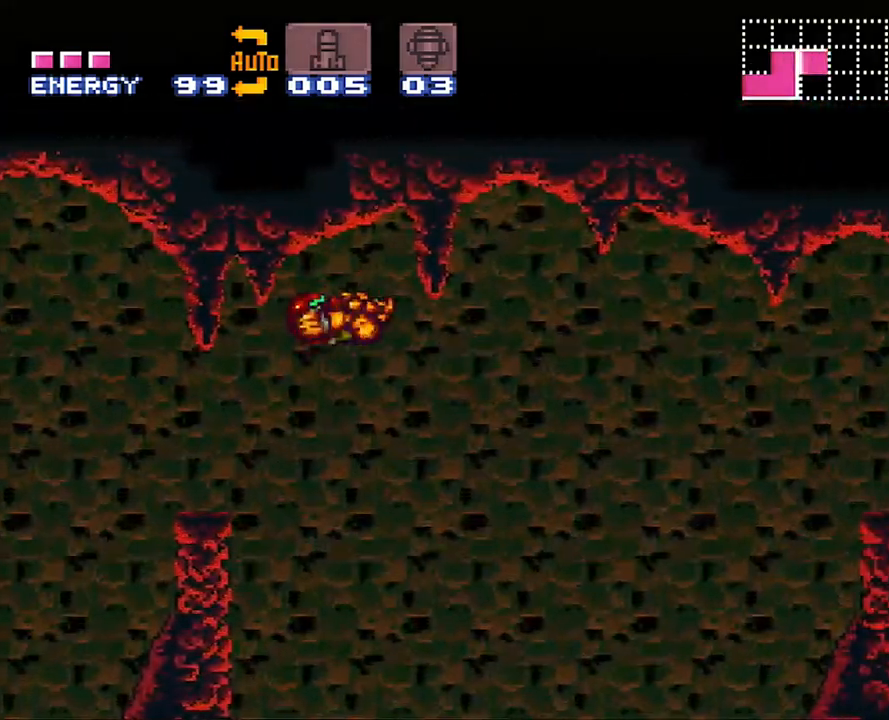
{"buttons": ["A", "DPAD_RIGHT"], "events": []}
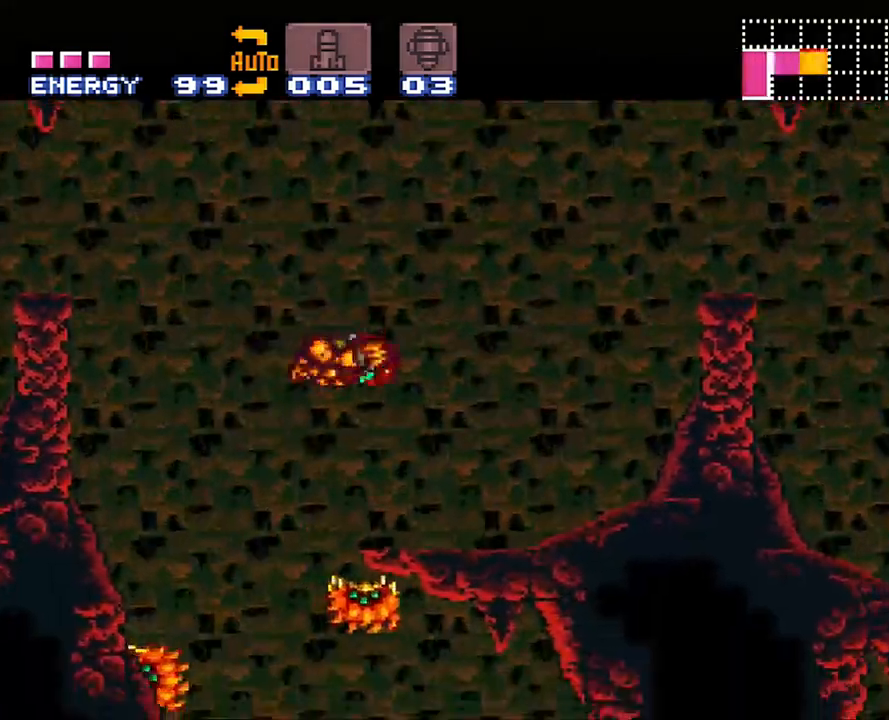
{"buttons": ["A", "Y", "DPAD_RIGHT"], "events": [[233, "Y", "down"]]}